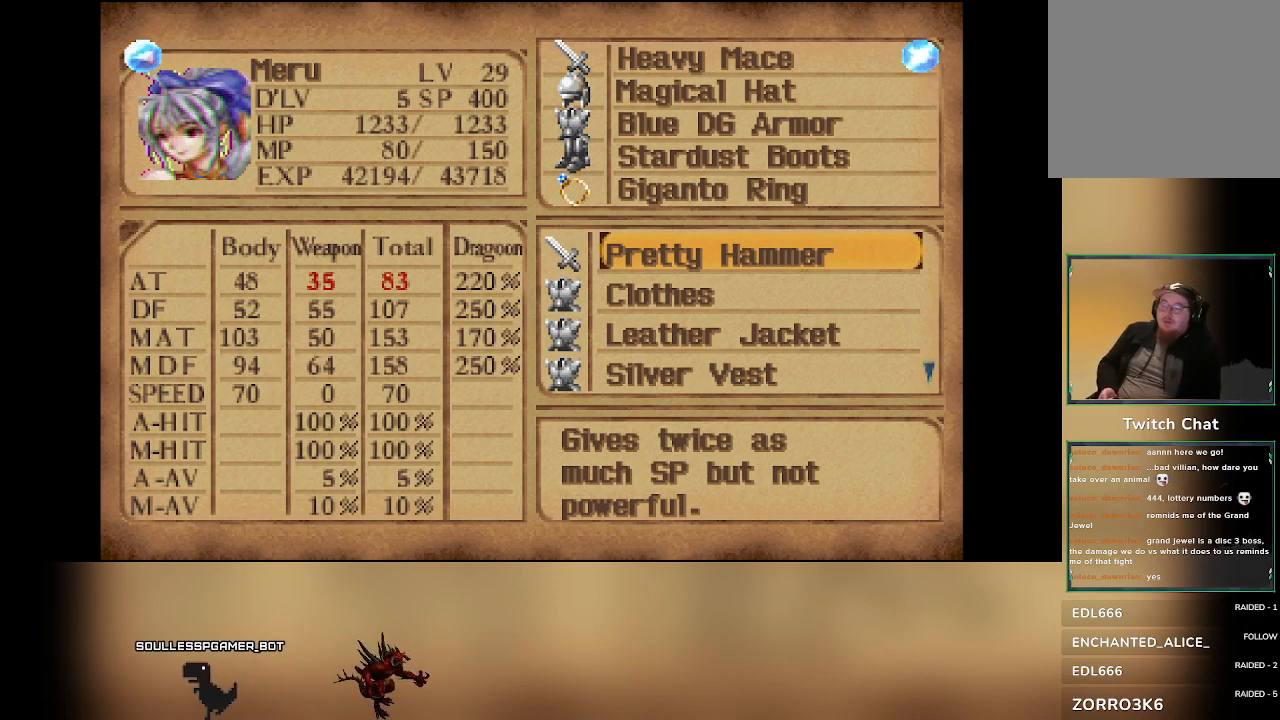
Gameplay with a controller (PlayStation layout); each line is a JSON object with the inputs held at the frame after it. "events" lists button and stick changes between this image and that frame as [ms after this image, input, new state], when the widget could be followed in between. Not read: DPAD_DOWN right_stick.
{"buttons": [], "left_stick": "center", "events": [[333, "TRIANGLE", "down"], [433, "TRIANGLE", "up"]]}
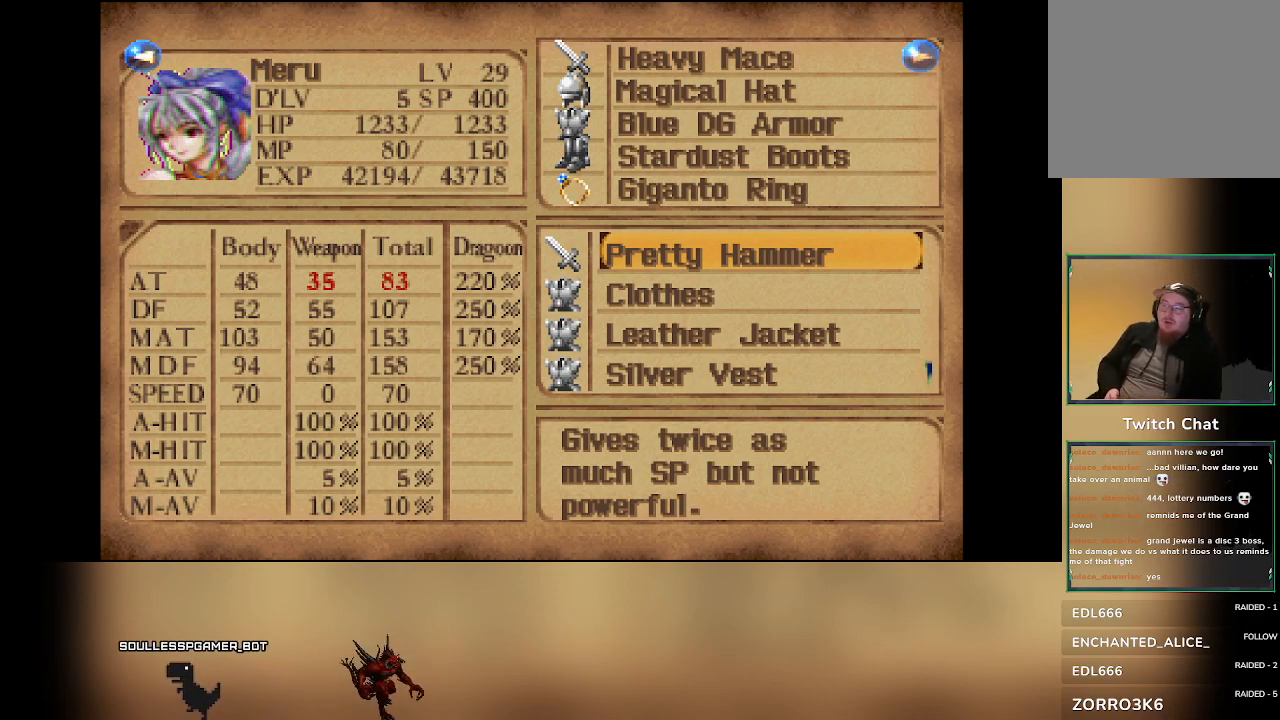
{"buttons": [], "left_stick": "center", "events": []}
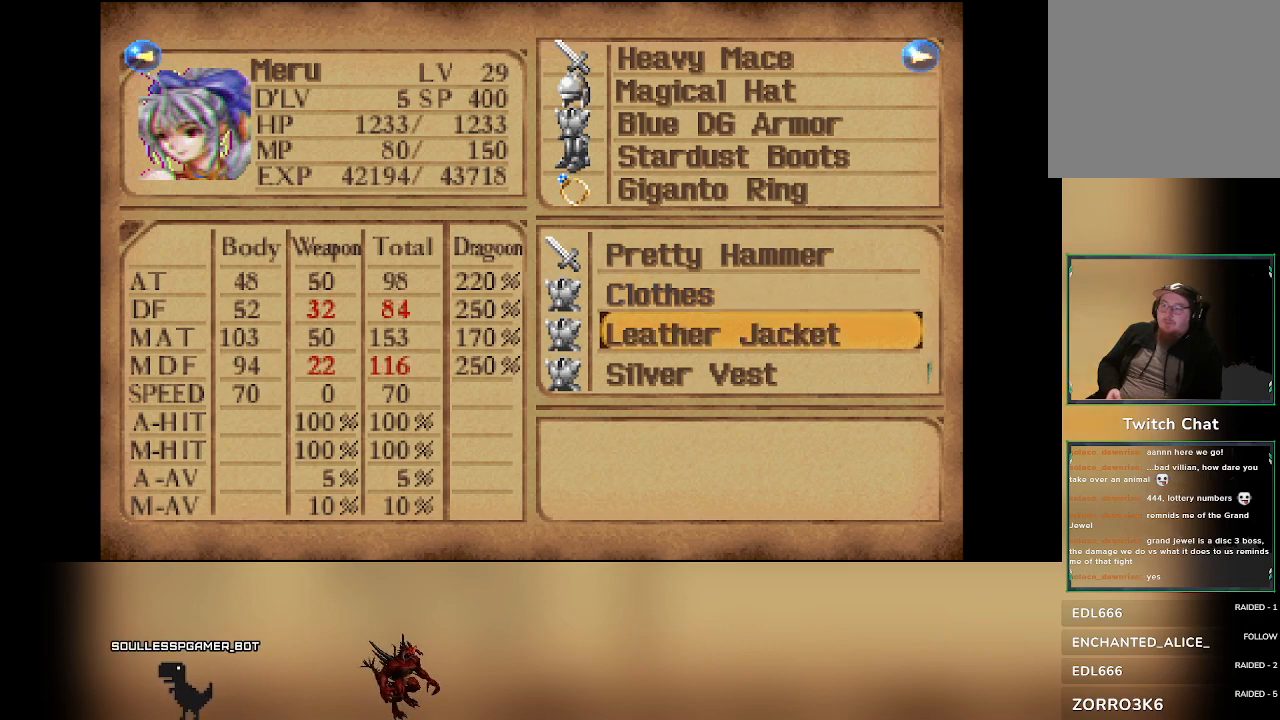
{"buttons": [], "left_stick": "center", "events": []}
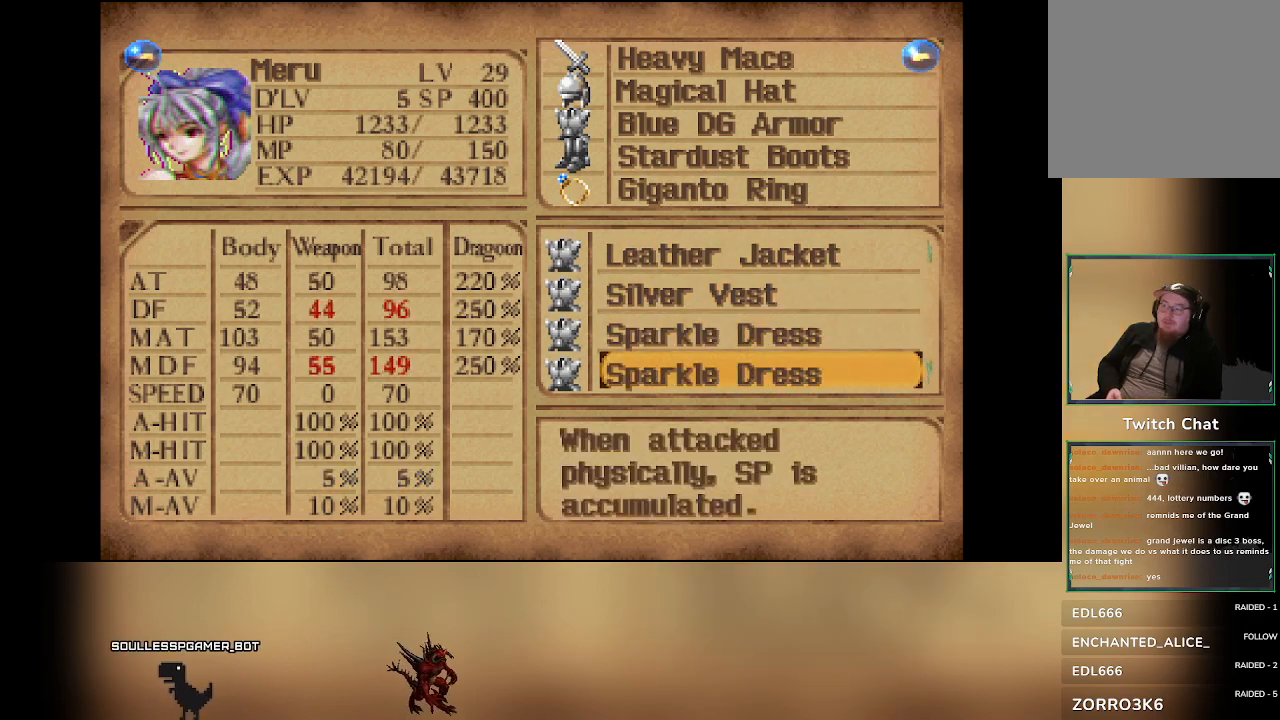
{"buttons": [], "left_stick": "center", "events": []}
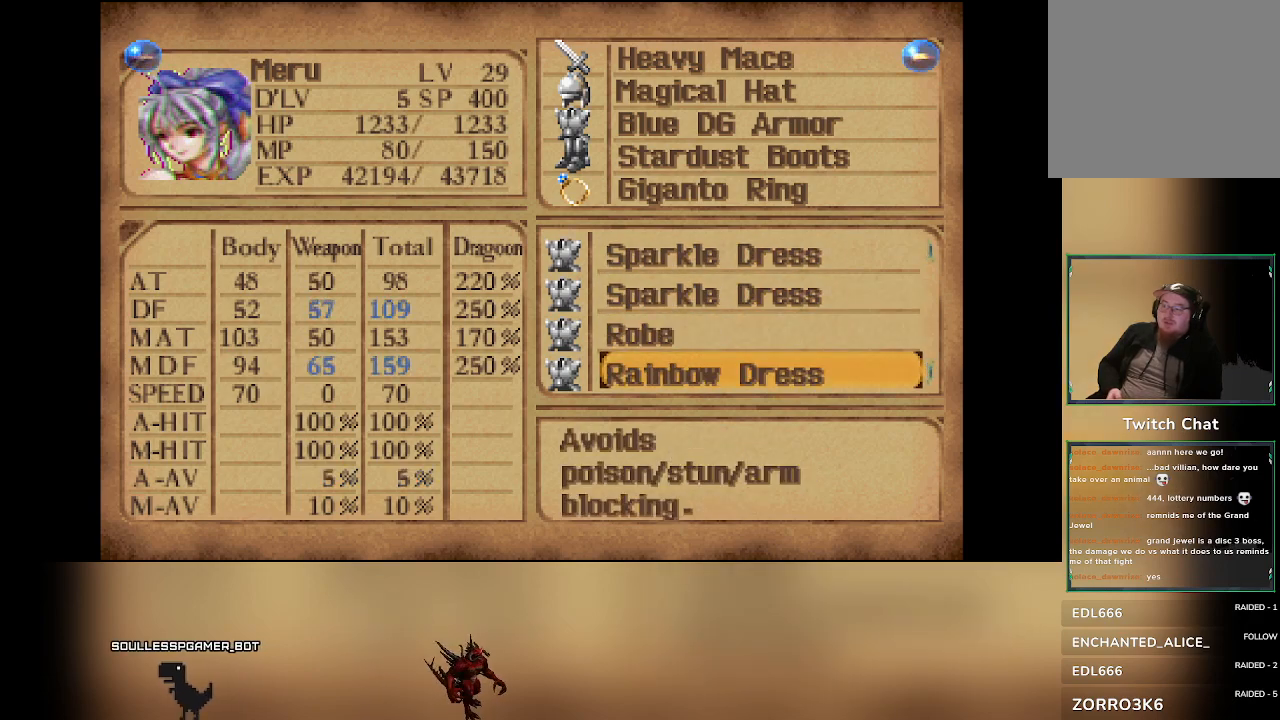
{"buttons": [], "left_stick": "center", "events": []}
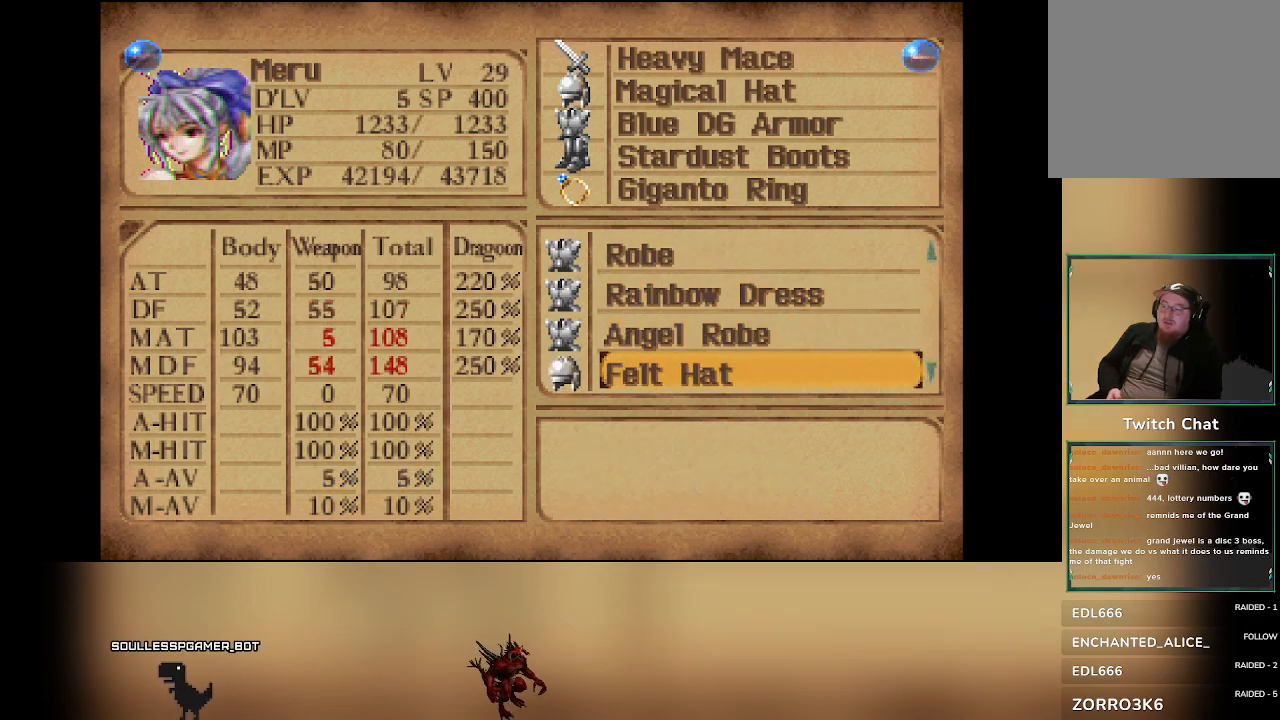
{"buttons": [], "left_stick": "center", "events": []}
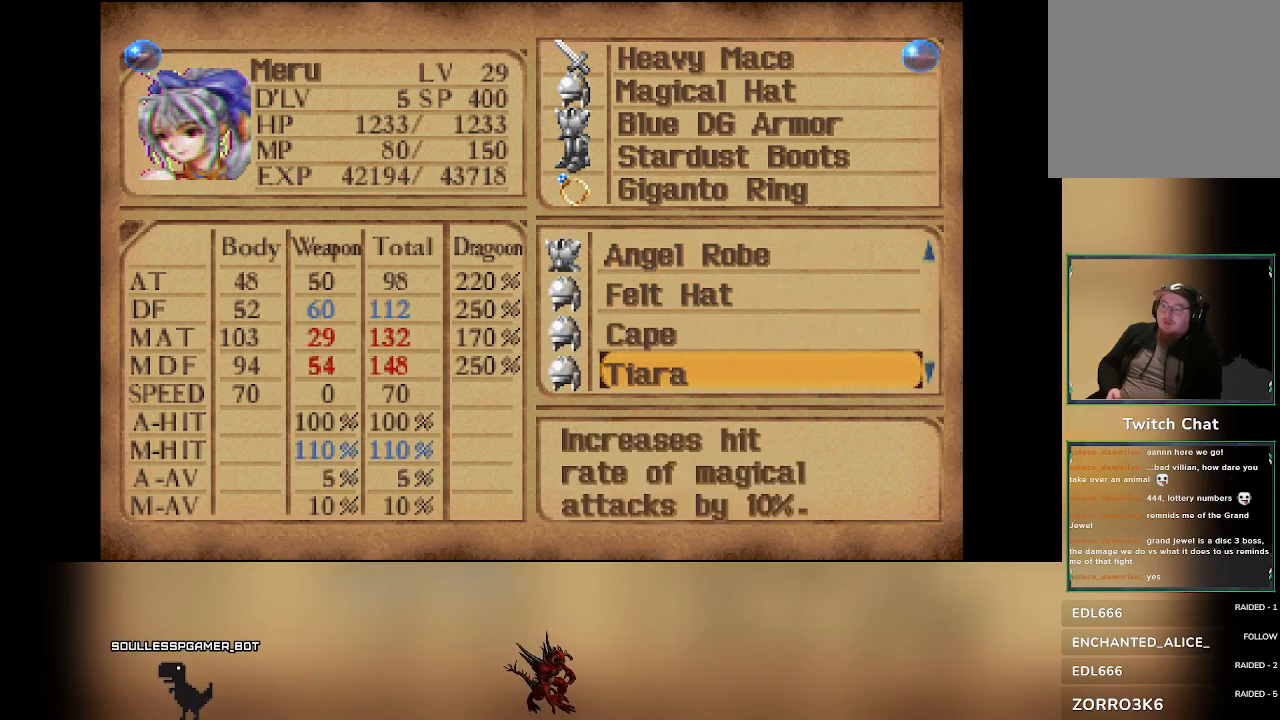
{"buttons": [], "left_stick": "center", "events": []}
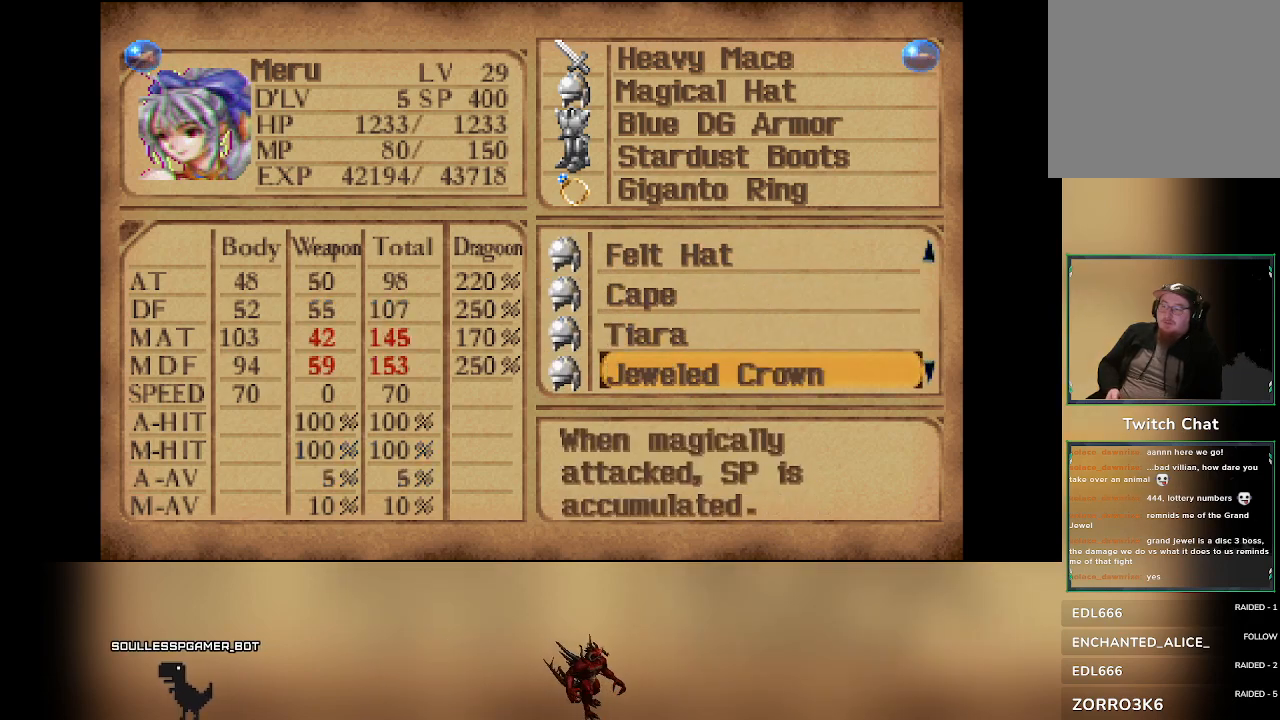
{"buttons": [], "left_stick": "center", "events": []}
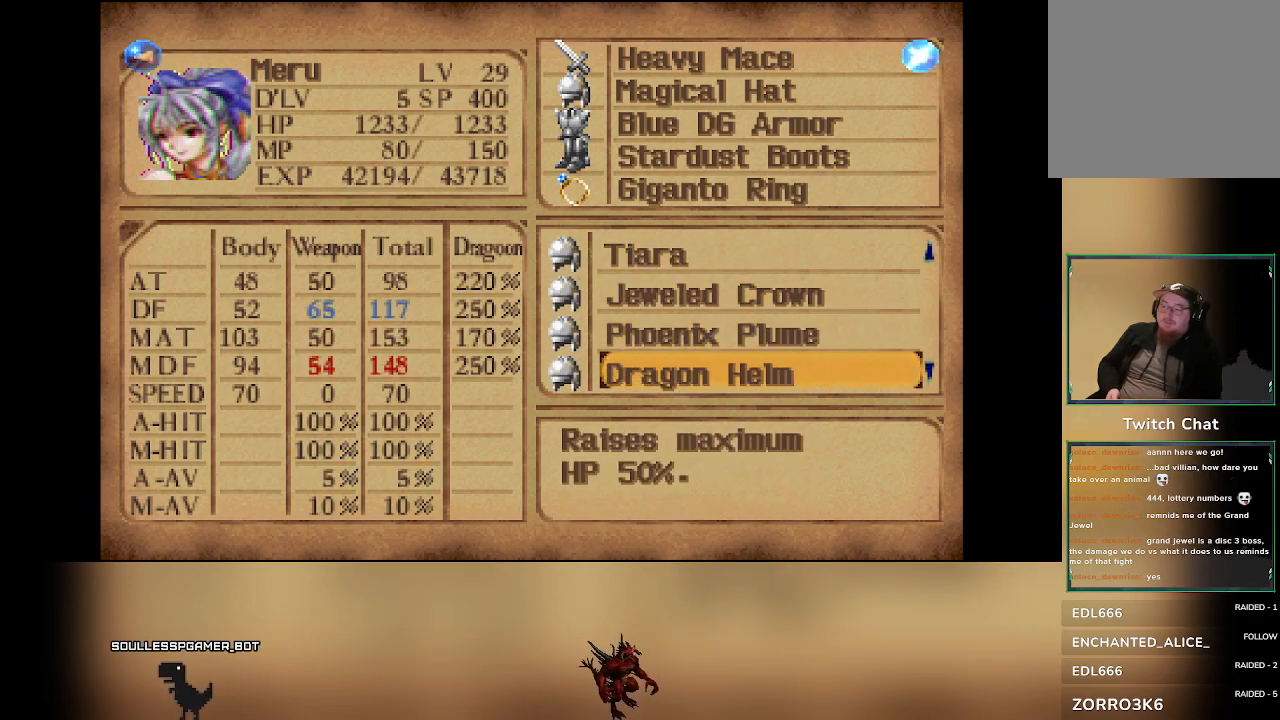
{"buttons": ["DPAD_UP"], "left_stick": "center", "events": [[483, "DPAD_UP", "down"]]}
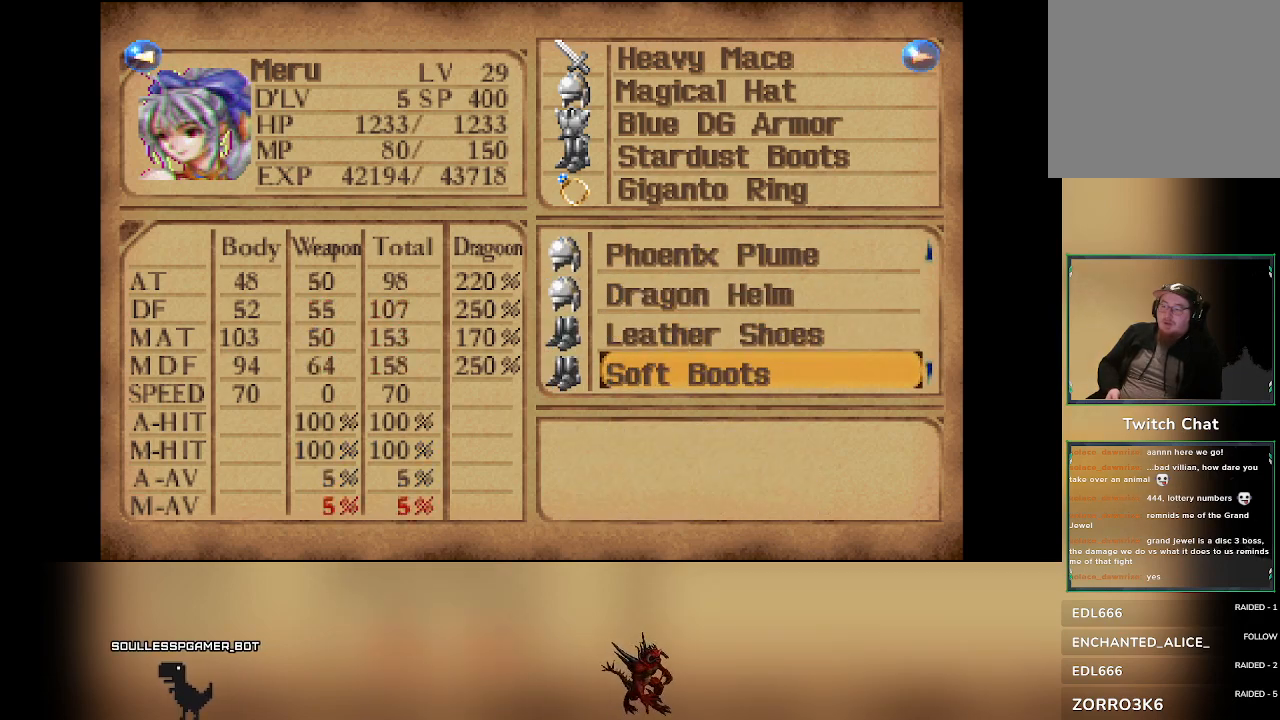
{"buttons": [], "left_stick": "center", "events": [[100, "DPAD_UP", "up"], [183, "DPAD_UP", "down"], [283, "DPAD_UP", "up"]]}
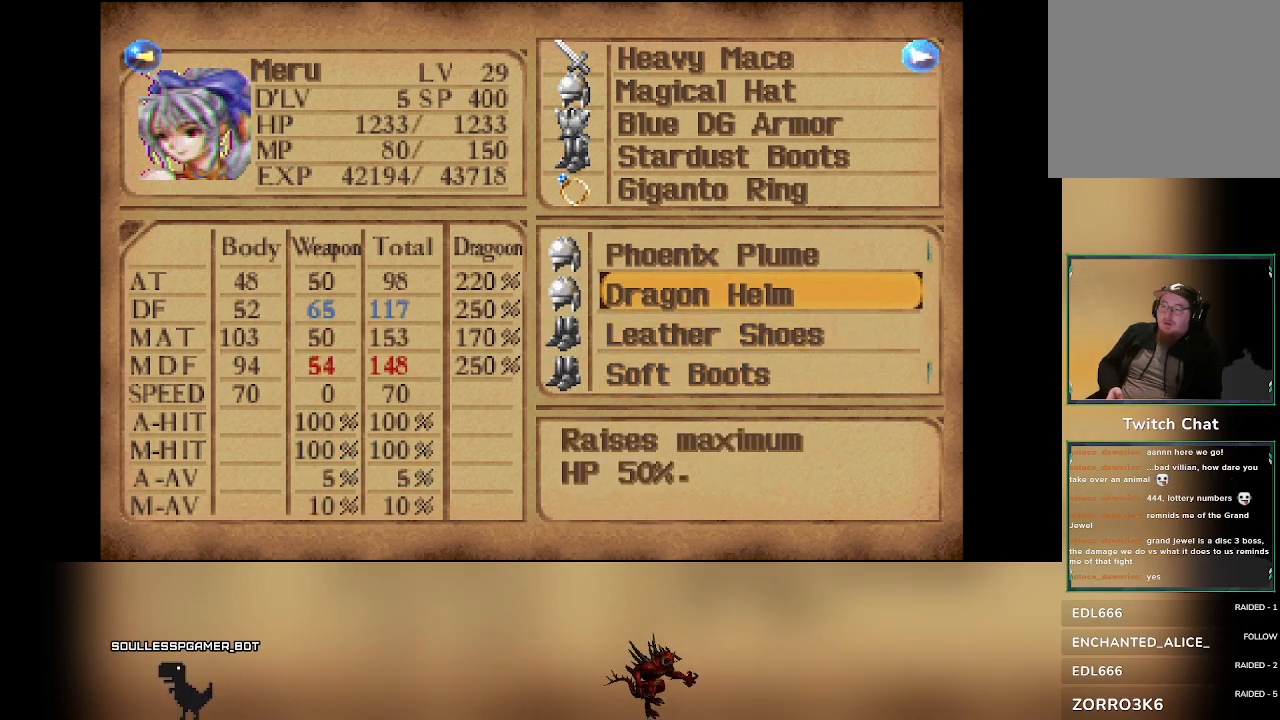
{"buttons": [], "left_stick": "center"}
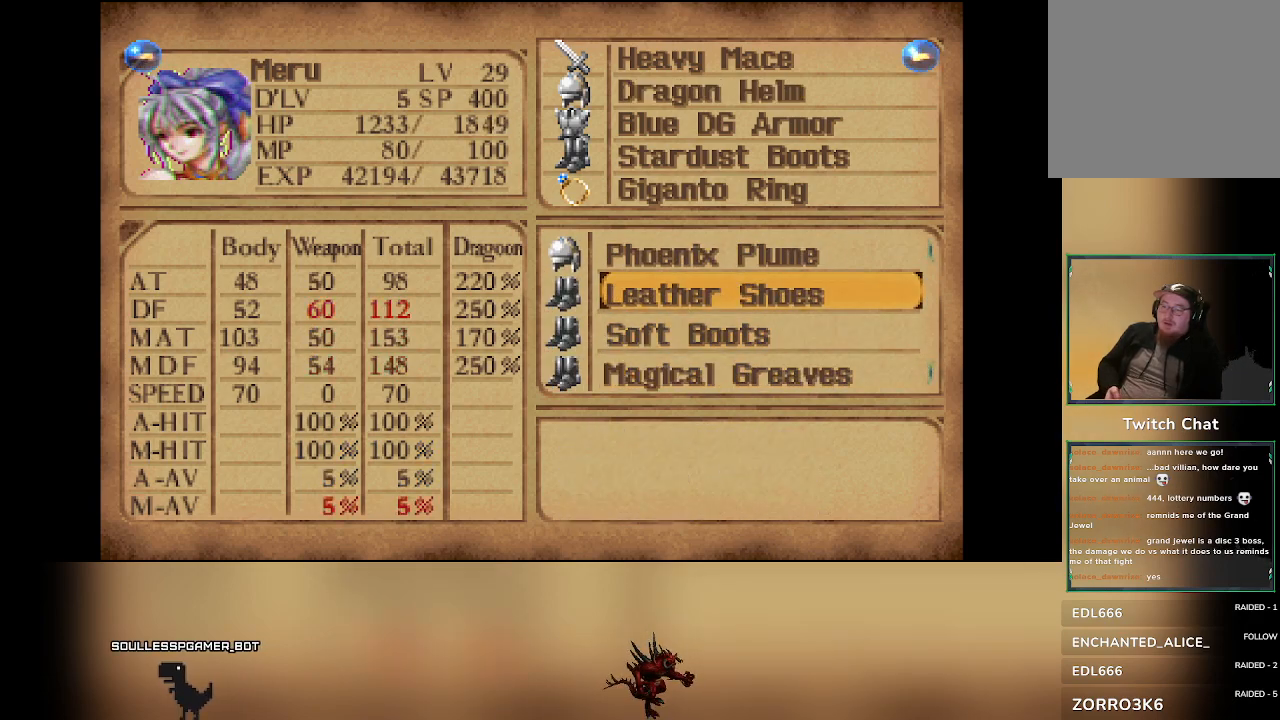
{"buttons": [], "left_stick": "center", "events": [[150, "TRIANGLE", "down"], [233, "TRIANGLE", "up"]]}
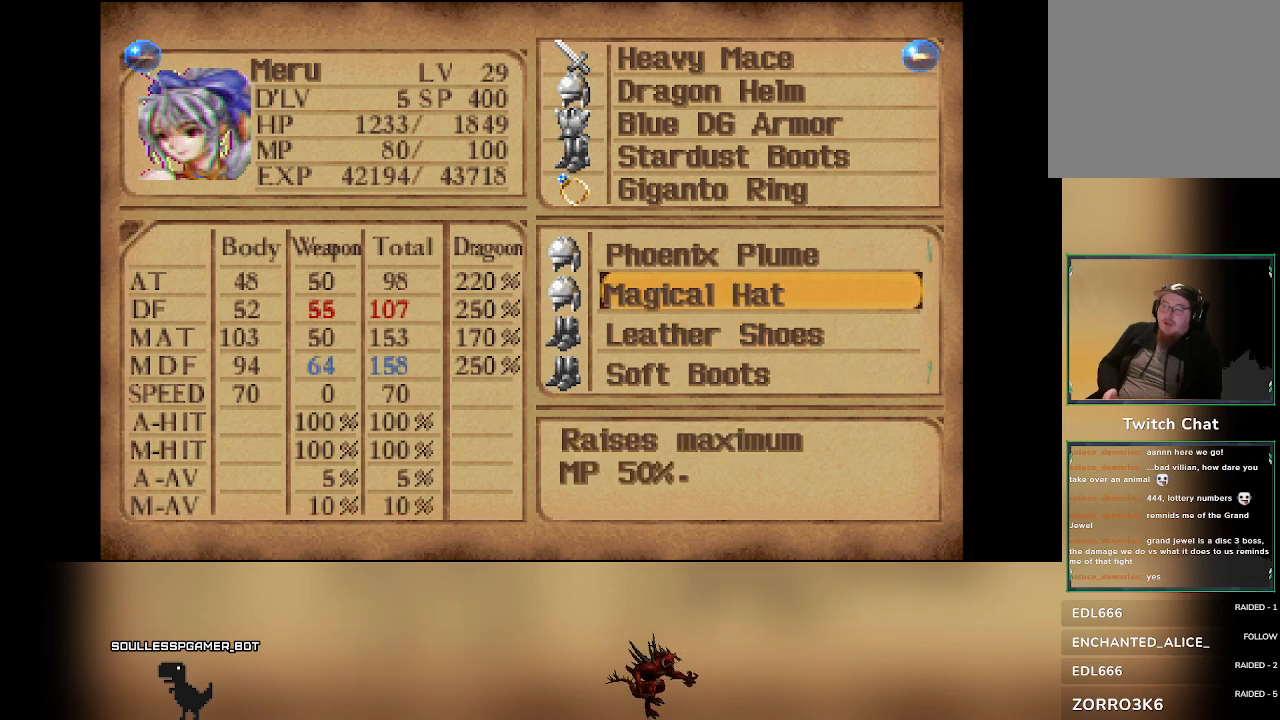
{"buttons": [], "left_stick": "center", "events": []}
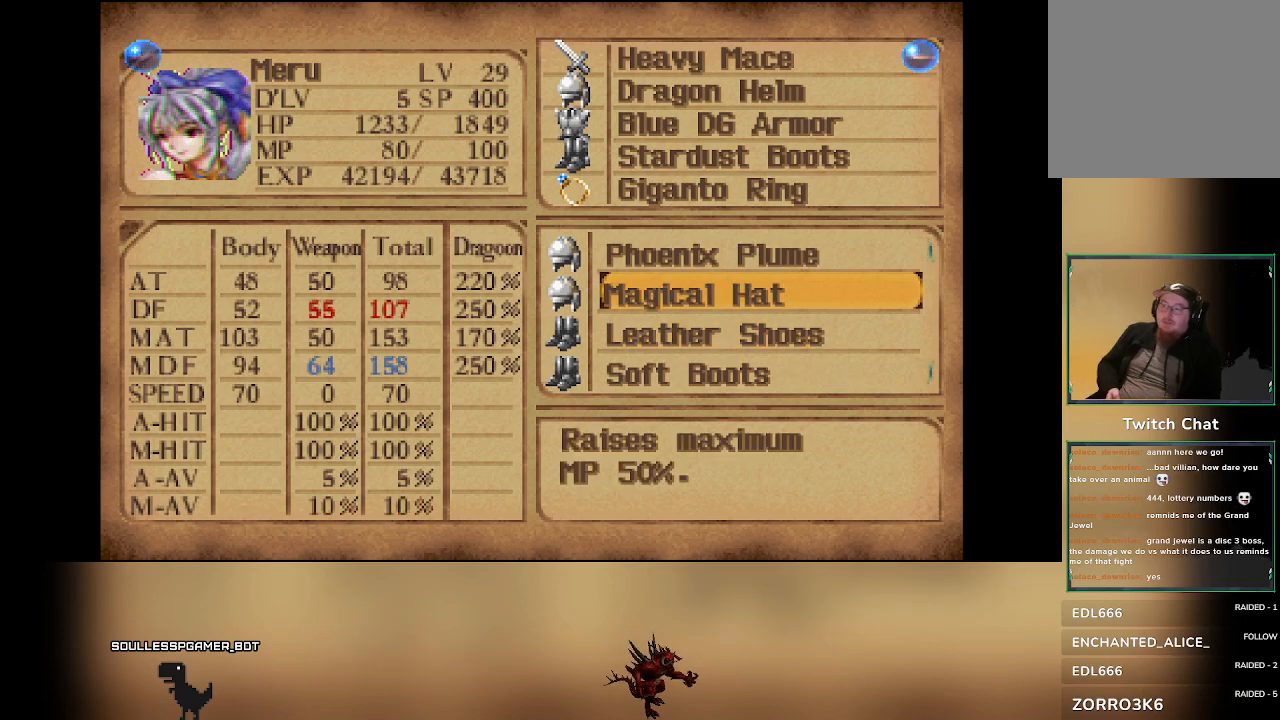
{"buttons": [], "left_stick": "center", "events": [[333, "DPAD_LEFT", "down"], [433, "DPAD_LEFT", "up"]]}
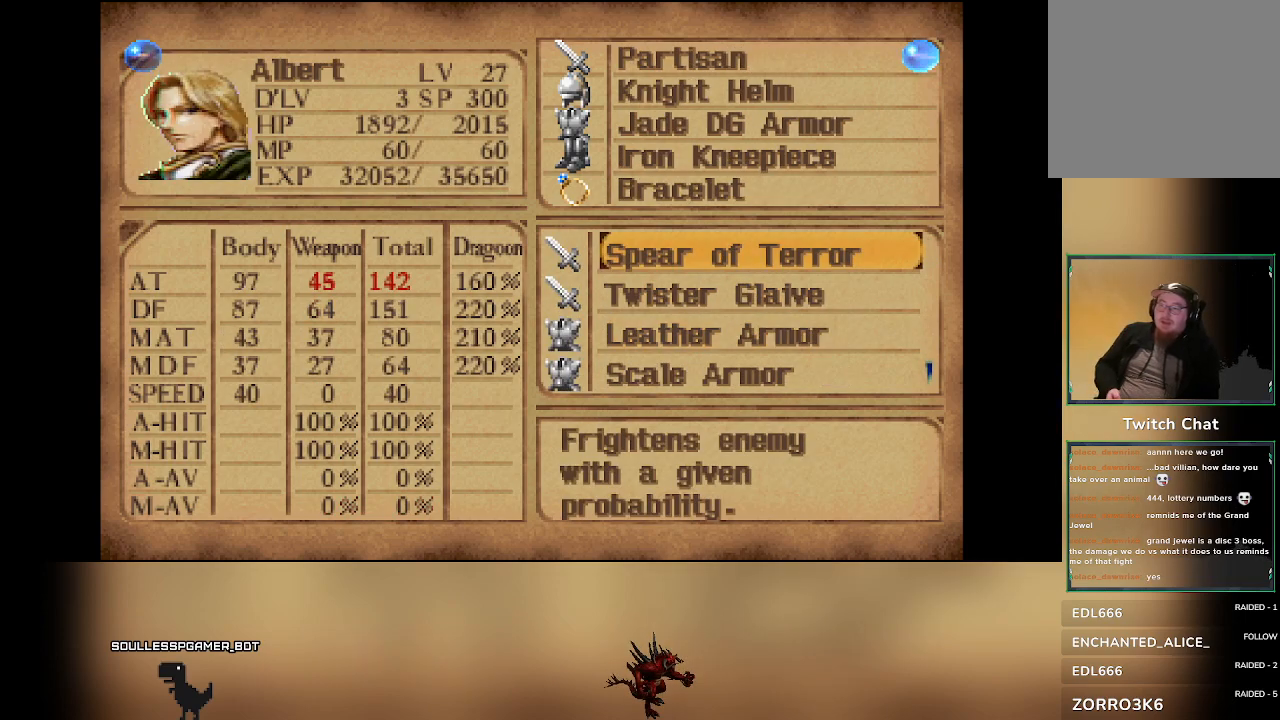
{"buttons": [], "left_stick": "center", "events": [[83, "DPAD_LEFT", "down"], [200, "DPAD_LEFT", "up"]]}
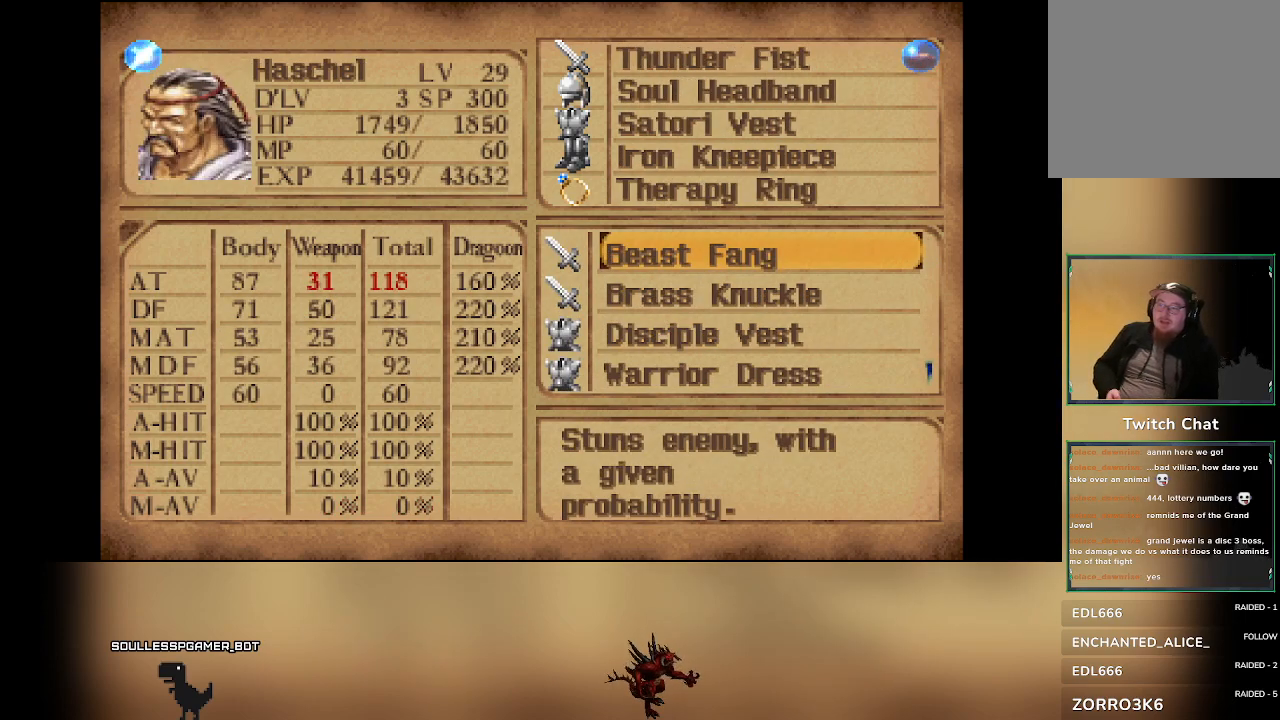
{"buttons": [], "left_stick": "center", "events": [[67, "DPAD_LEFT", "down"], [200, "DPAD_LEFT", "up"]]}
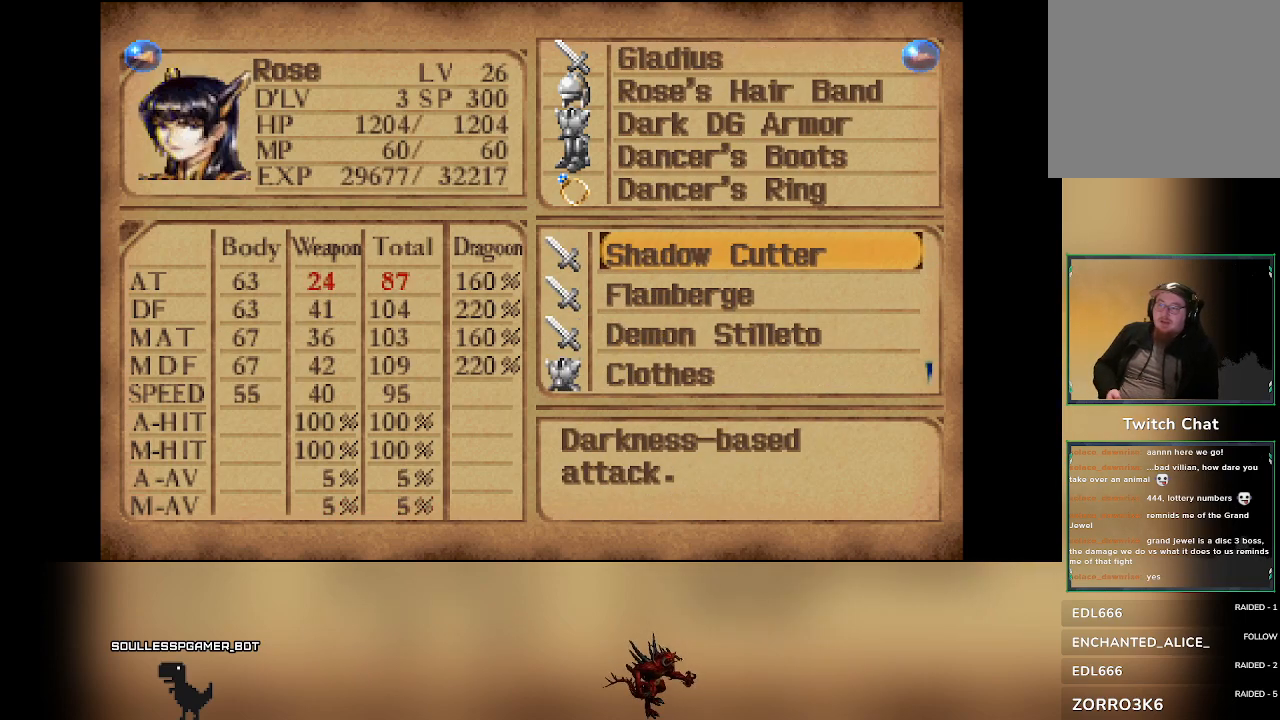
{"buttons": [], "left_stick": "center", "events": []}
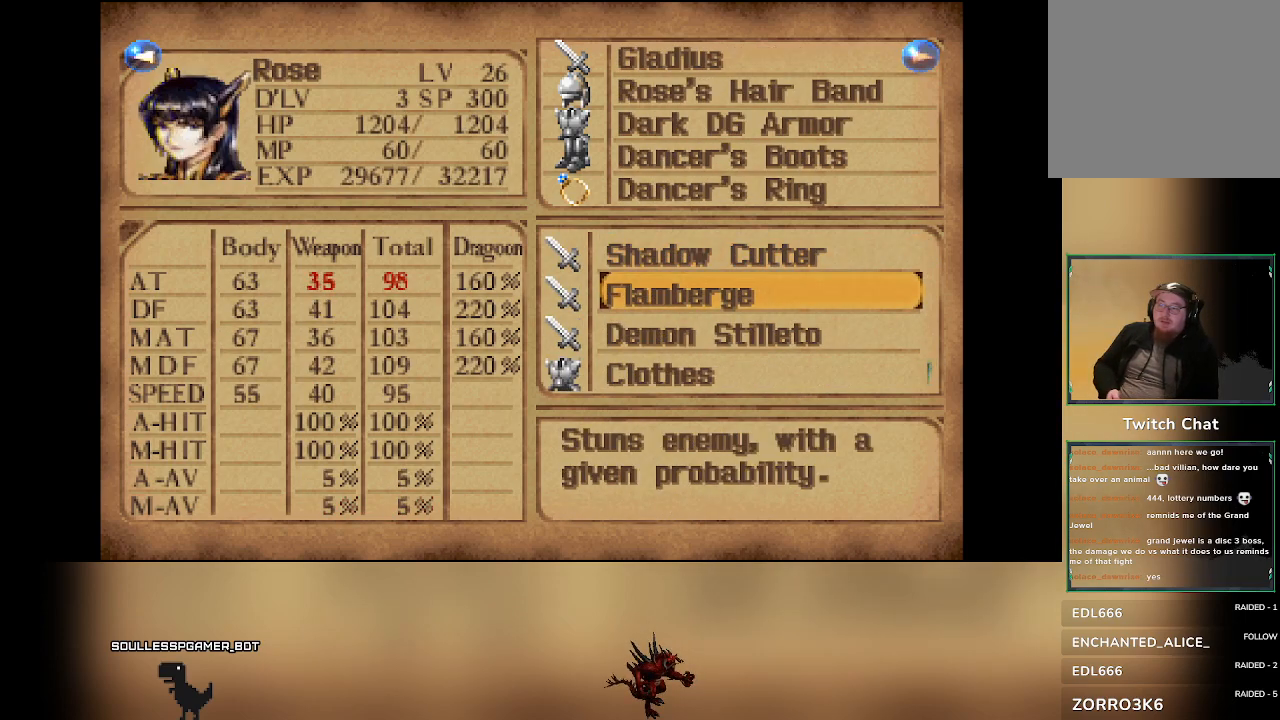
{"buttons": [], "left_stick": "center", "events": []}
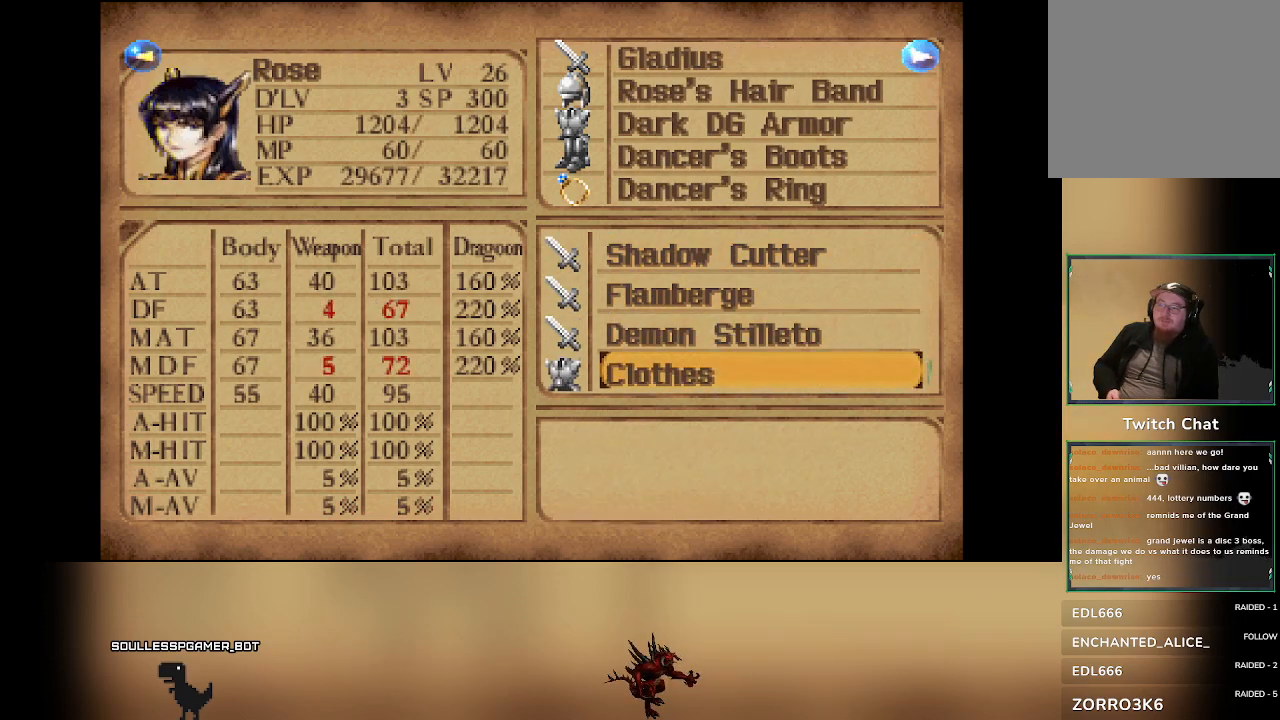
{"buttons": [], "left_stick": "center", "events": [[183, "DPAD_LEFT", "down"], [267, "DPAD_LEFT", "up"]]}
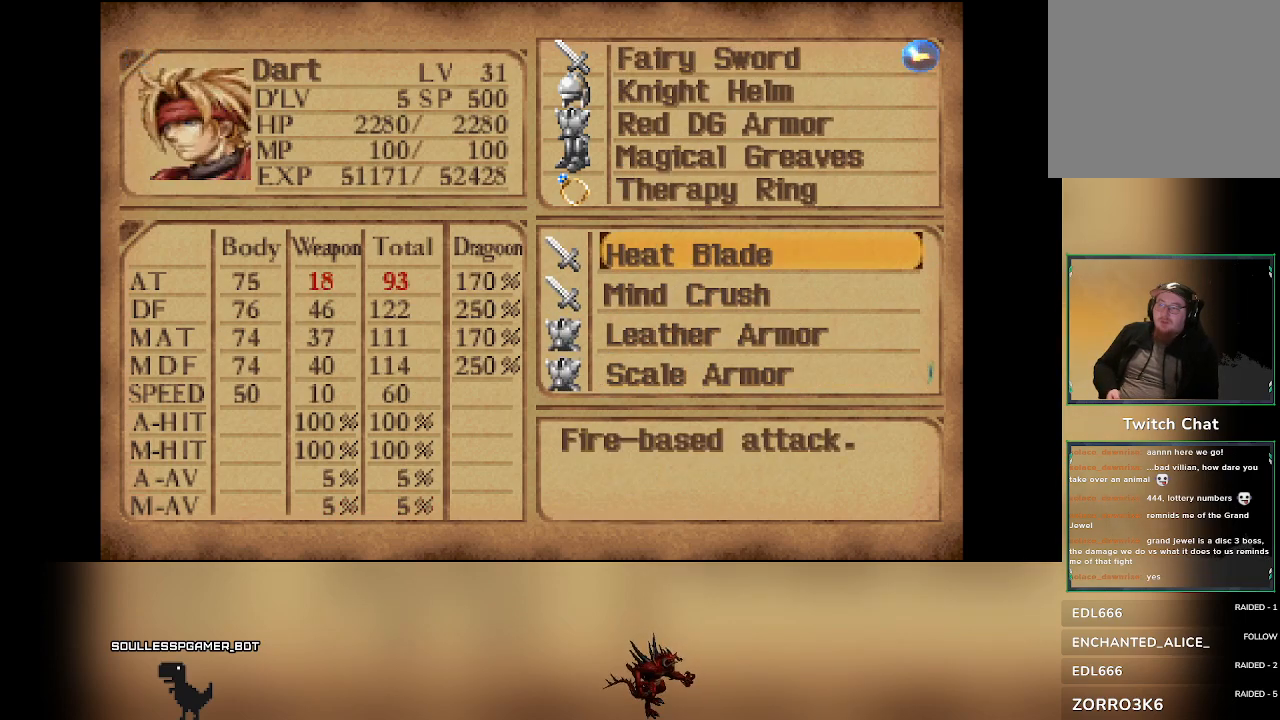
{"buttons": [], "left_stick": "center", "events": [[33, "DPAD_RIGHT", "down"], [150, "DPAD_RIGHT", "up"]]}
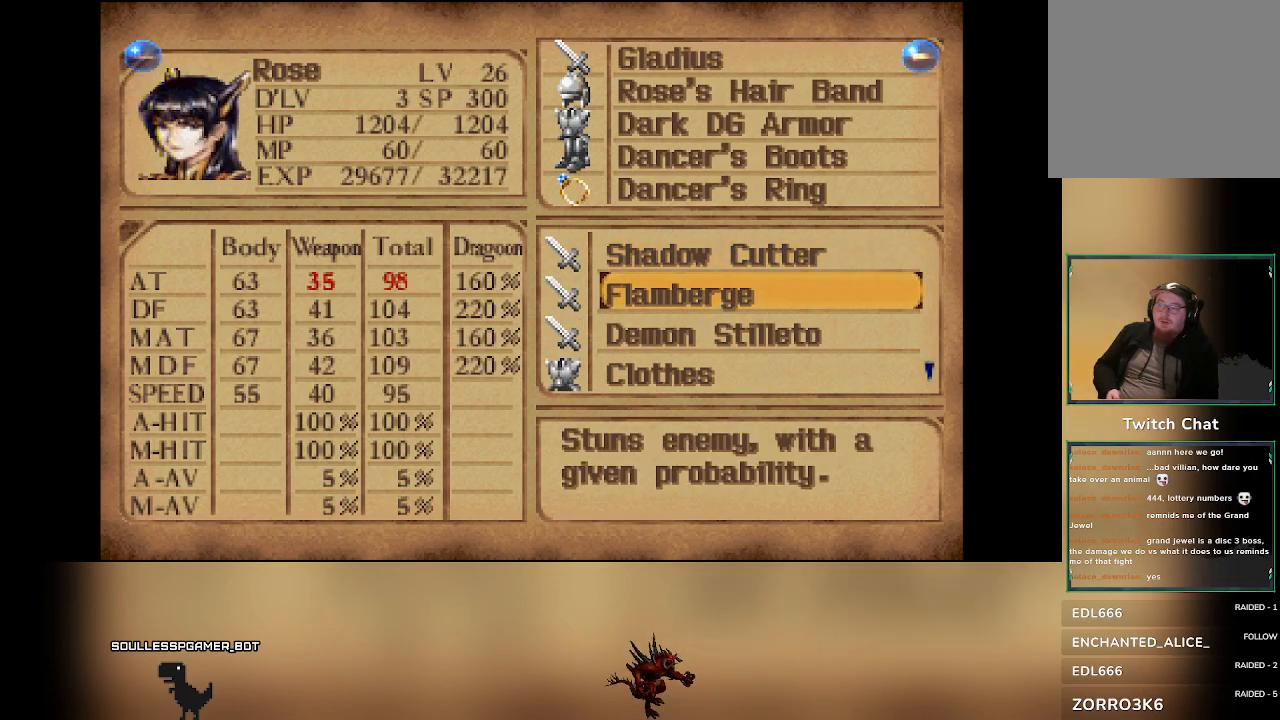
{"buttons": [], "left_stick": "center", "events": []}
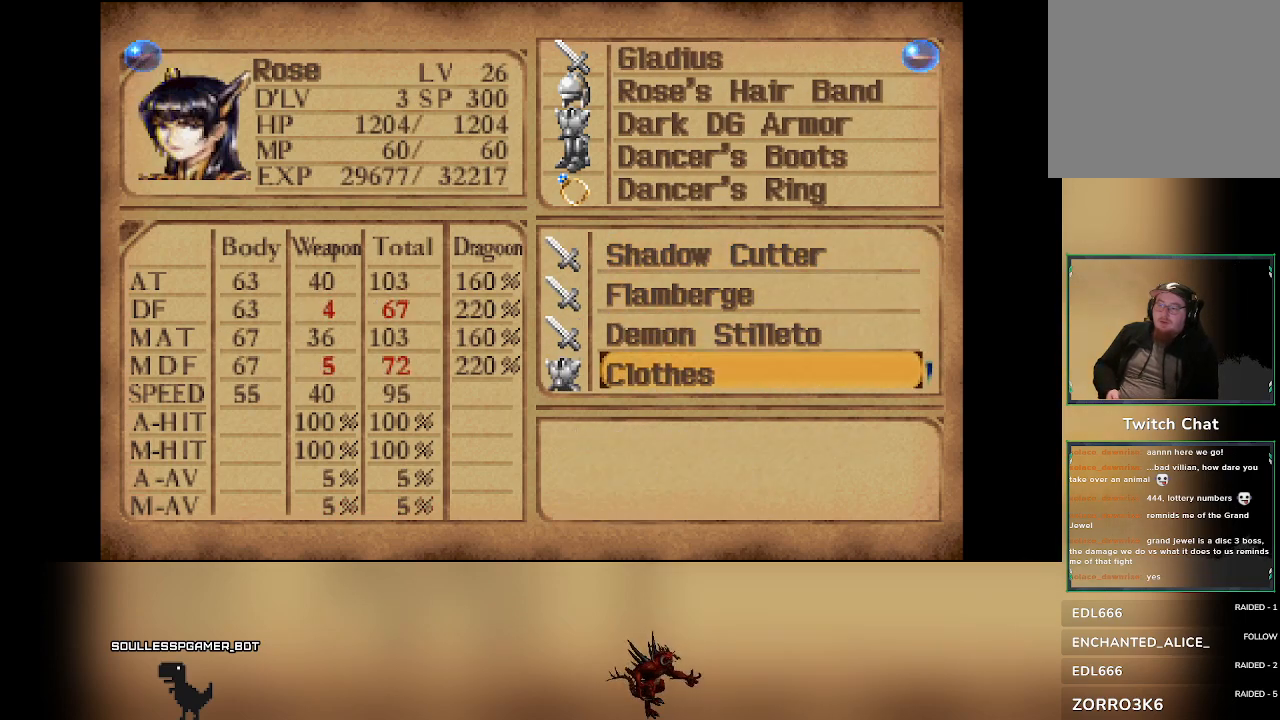
{"buttons": [], "left_stick": "center", "events": []}
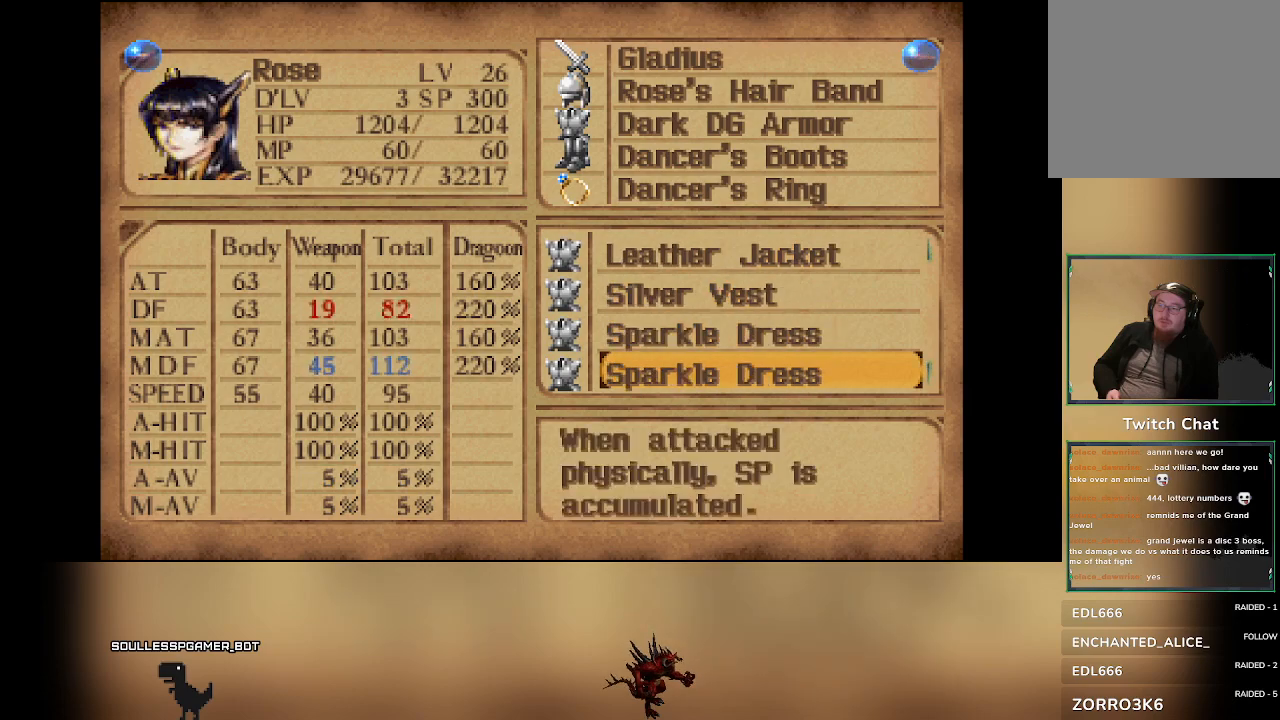
{"buttons": [], "left_stick": "center", "events": []}
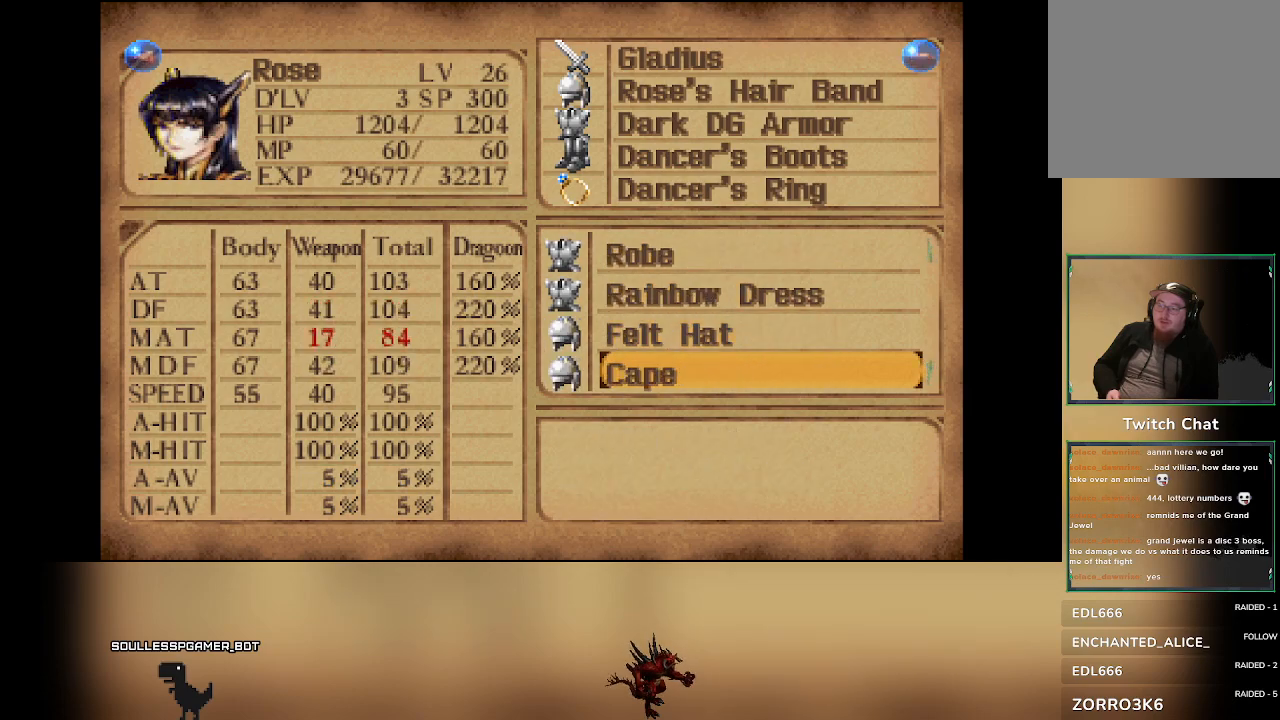
{"buttons": [], "left_stick": "center", "events": []}
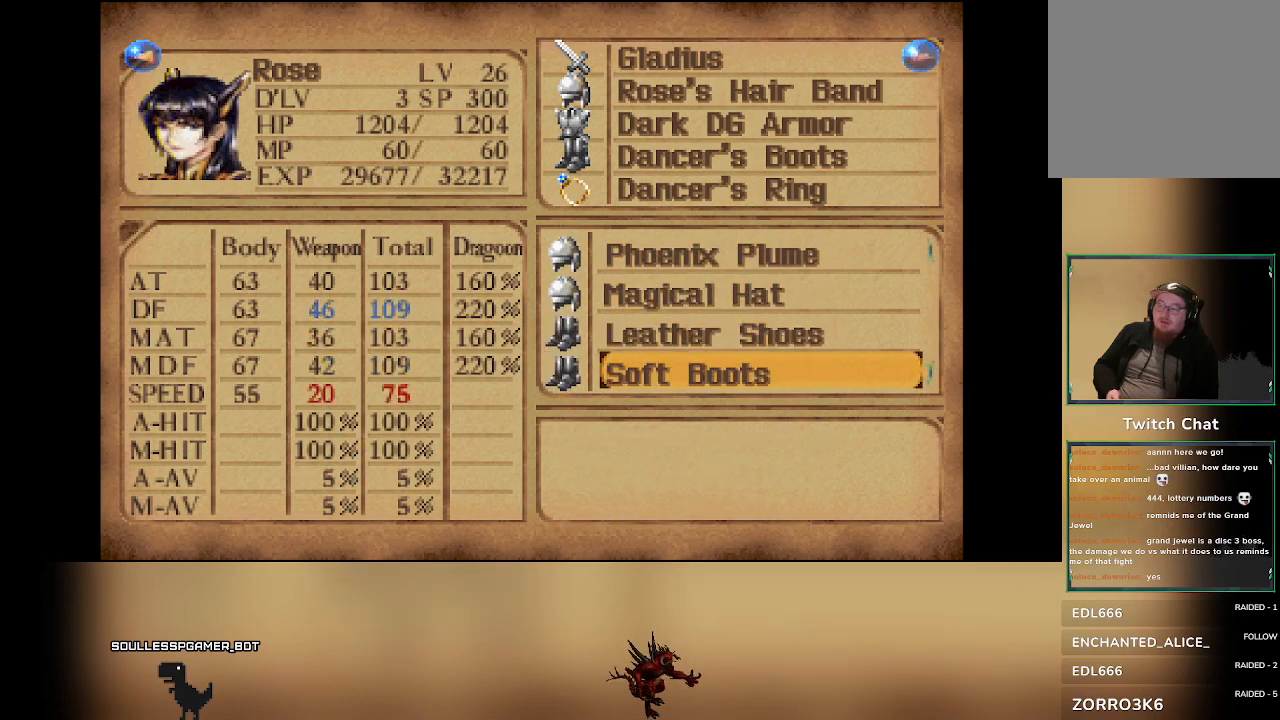
{"buttons": [], "left_stick": "center", "events": [[283, "TRIANGLE", "down"], [400, "TRIANGLE", "up"]]}
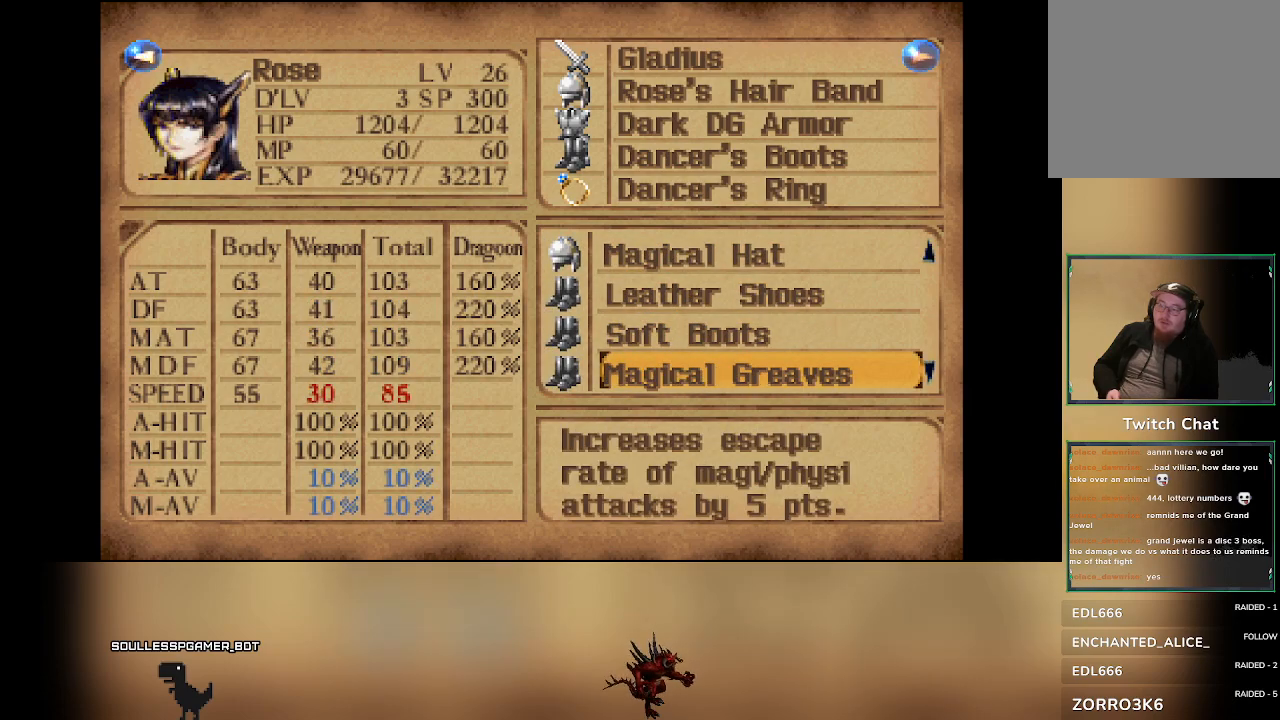
{"buttons": [], "left_stick": "center", "events": []}